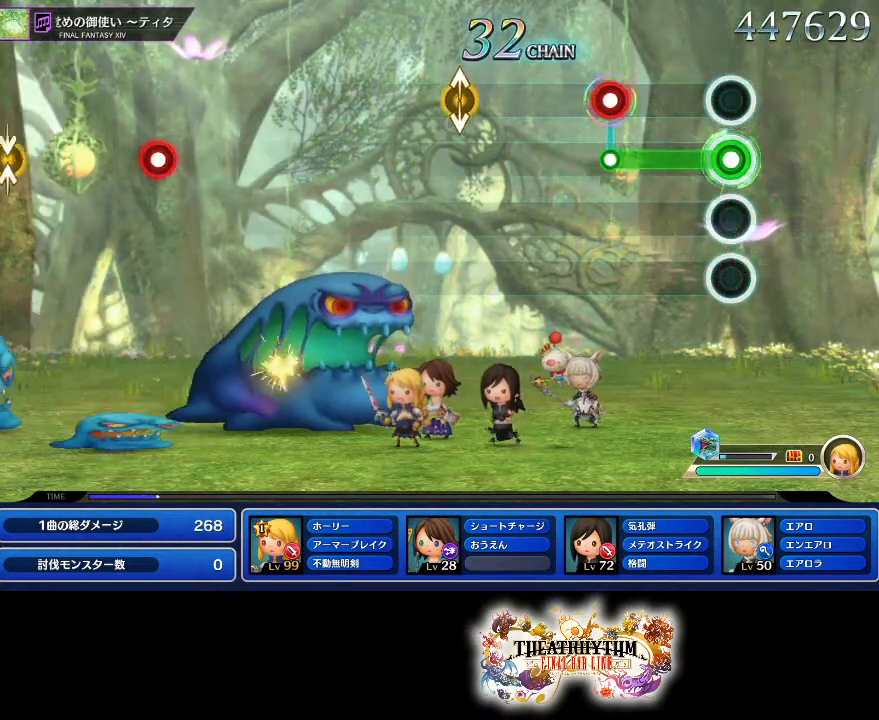
Gameplay with a controller (PlayStation layout); each line is a JSON object with the inputs held at the frame after it. "events" lists button and stick changes between this image and that frame as [ms after this image, input, new state], when the widget could be followed in between. Not read: L3 R3.
{"buttons": [], "left_stick": "center", "right_stick": "center", "events": [[250, "L1", "up"], [284, "R1", "down"], [384, "R1", "up"]]}
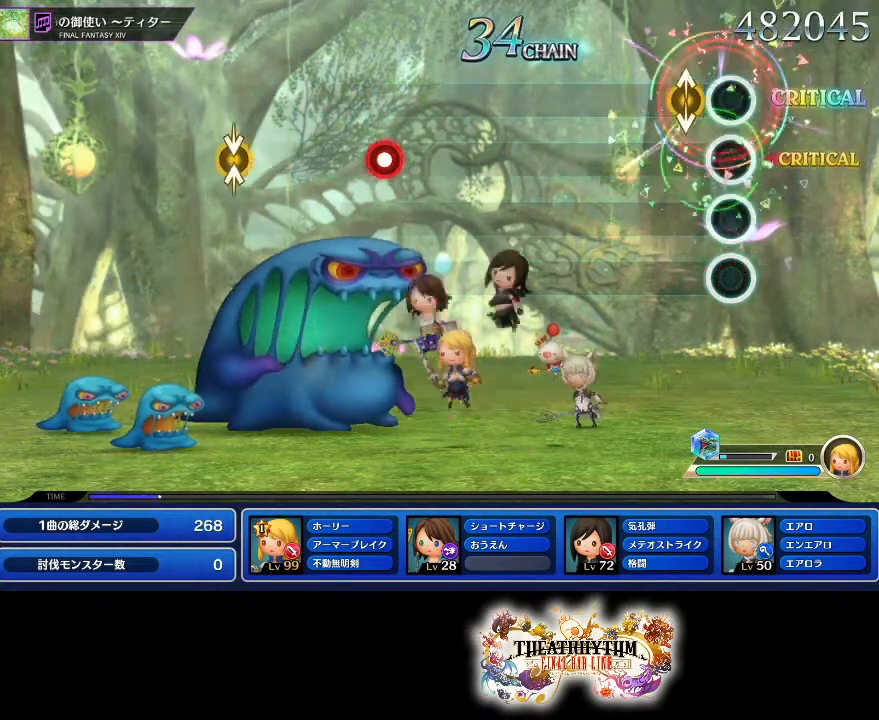
{"buttons": [], "left_stick": "center", "right_stick": "center", "events": [[116, "right_stick", "up"], [233, "right_stick", "center"]]}
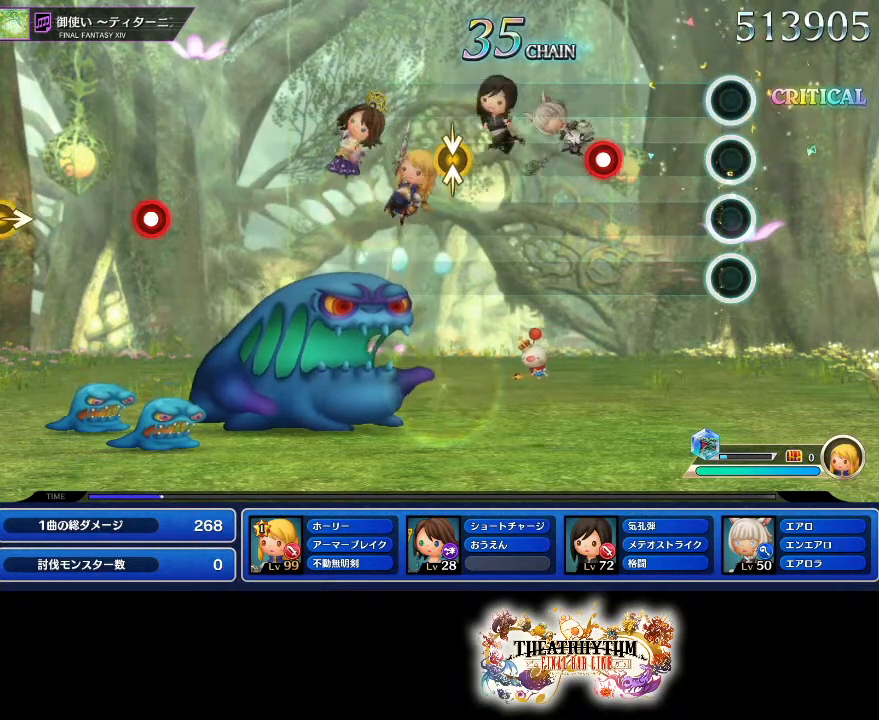
{"buttons": [], "left_stick": "center", "right_stick": "center", "events": [[284, "R1", "down"], [400, "R1", "up"]]}
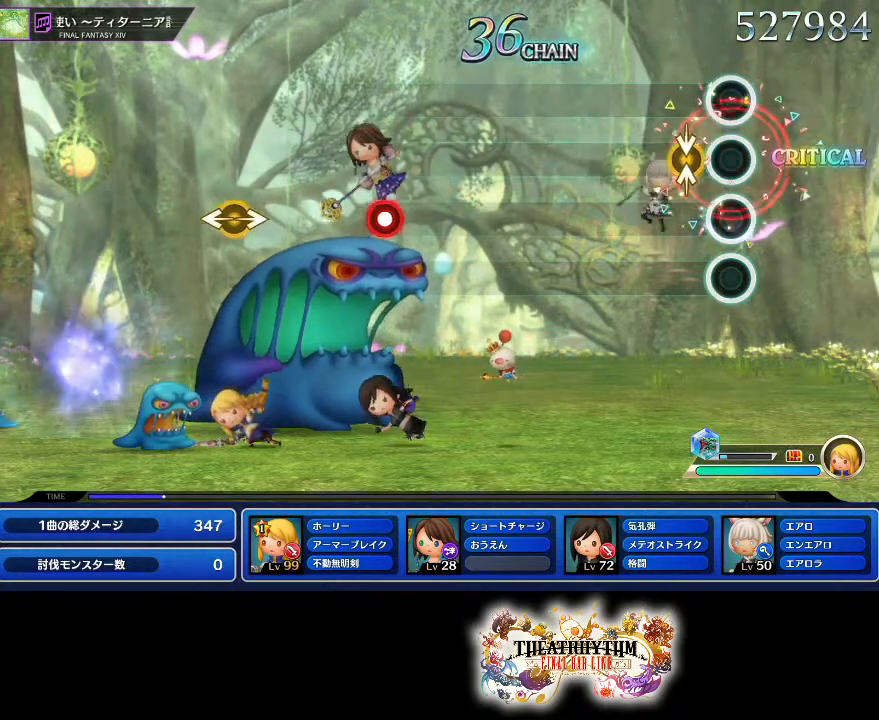
{"buttons": [], "left_stick": "center", "right_stick": "center", "events": [[116, "right_stick", "up"], [267, "right_stick", "center"]]}
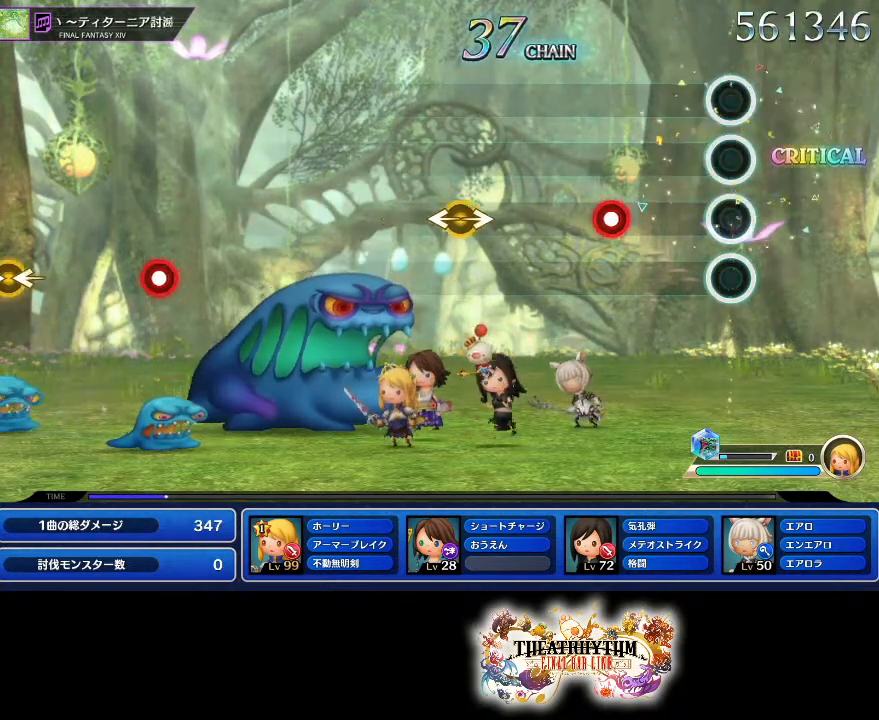
{"buttons": [], "left_stick": "center", "right_stick": "center", "events": [[284, "R1", "down"], [400, "R1", "up"]]}
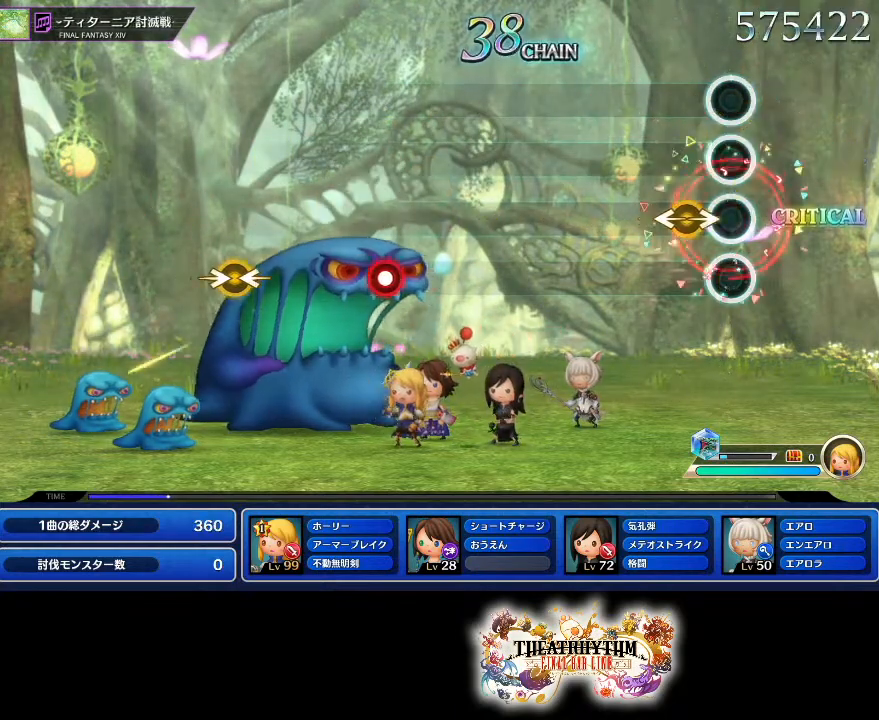
{"buttons": [], "left_stick": "center", "right_stick": "center", "events": [[116, "left_stick", "left"], [116, "right_stick", "right"], [216, "left_stick", "center"], [250, "right_stick", "center"]]}
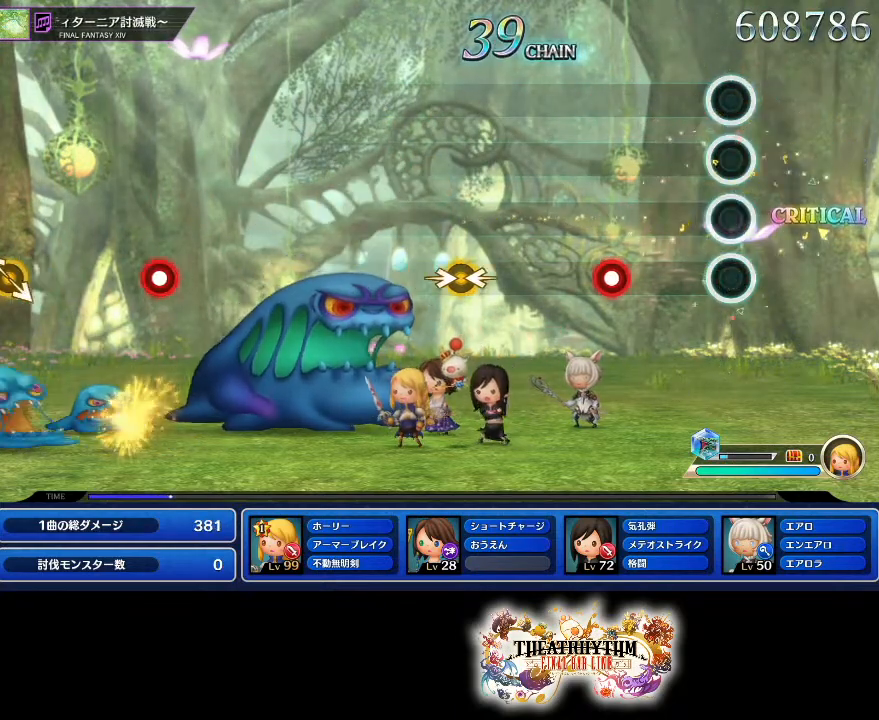
{"buttons": [], "left_stick": "center", "right_stick": "center", "events": [[300, "R1", "down"], [451, "R1", "up"]]}
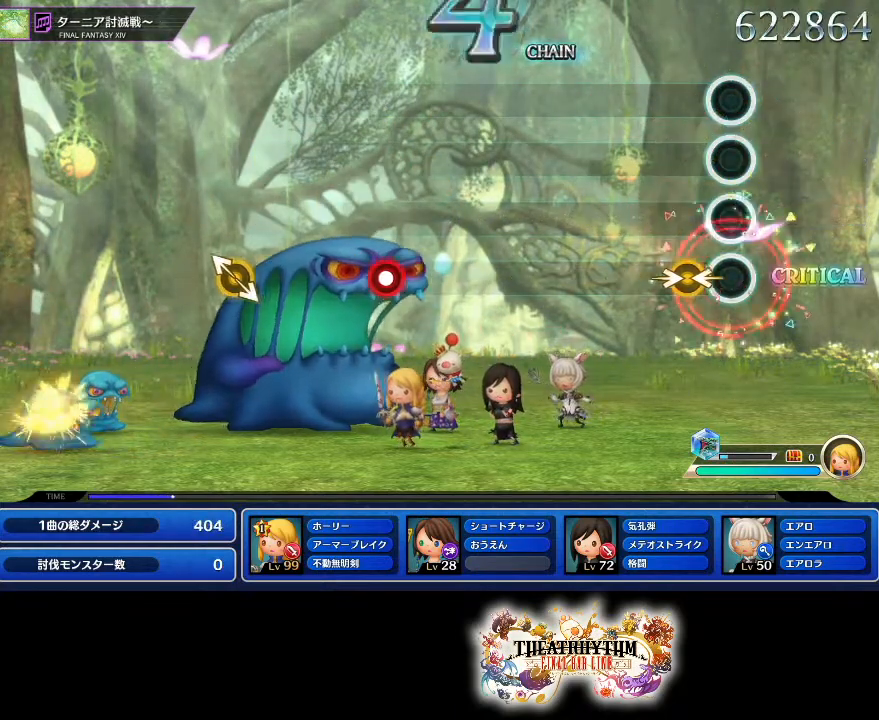
{"buttons": [], "left_stick": "center", "right_stick": "center", "events": [[133, "left_stick", "left"], [133, "right_stick", "right"], [250, "left_stick", "center"], [267, "right_stick", "center"]]}
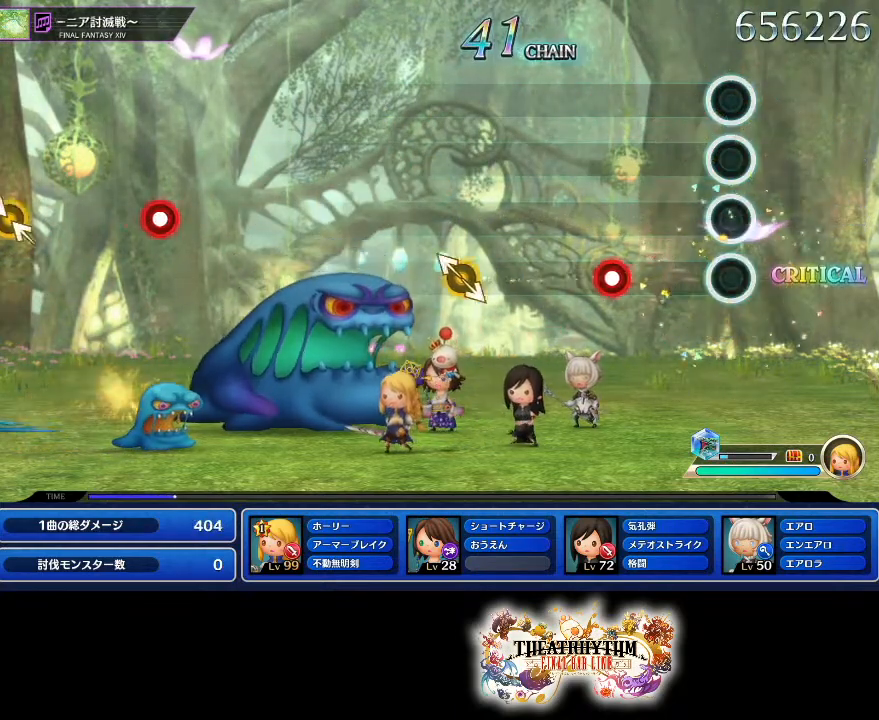
{"buttons": [], "left_stick": "center", "right_stick": "center", "events": [[334, "R1", "down"], [434, "R1", "up"]]}
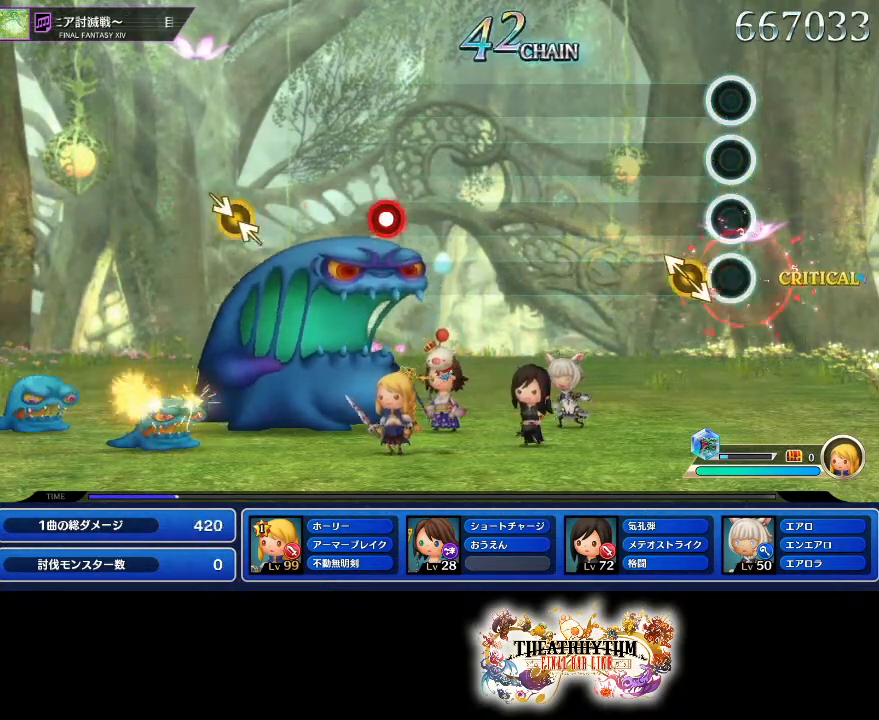
{"buttons": [], "left_stick": "center", "right_stick": "center", "events": [[133, "left_stick", "up-left"], [267, "left_stick", "center"]]}
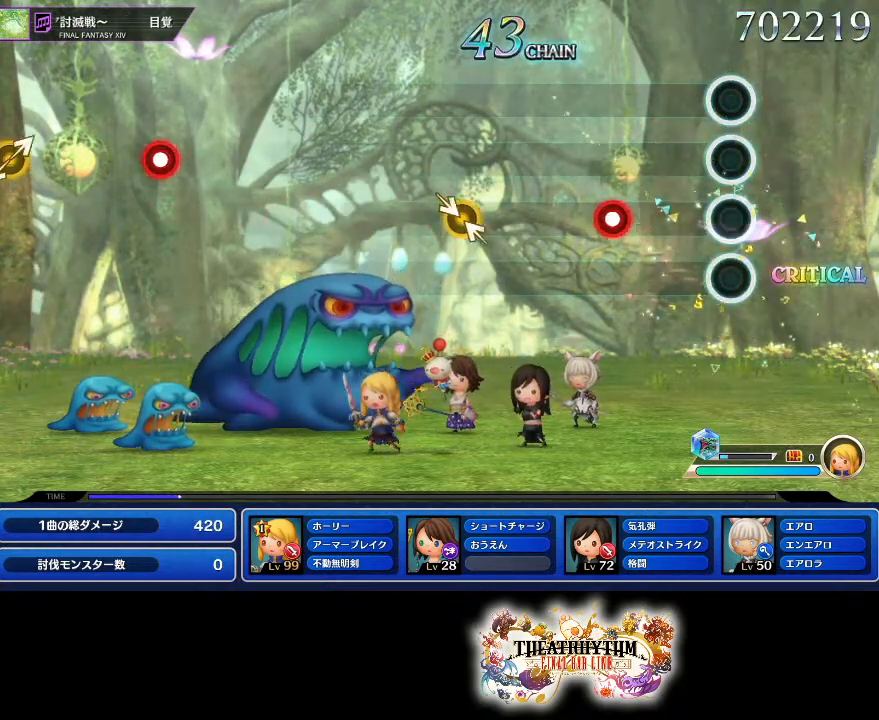
{"buttons": [], "left_stick": "center", "right_stick": "center", "events": [[317, "R1", "down"], [417, "R1", "up"]]}
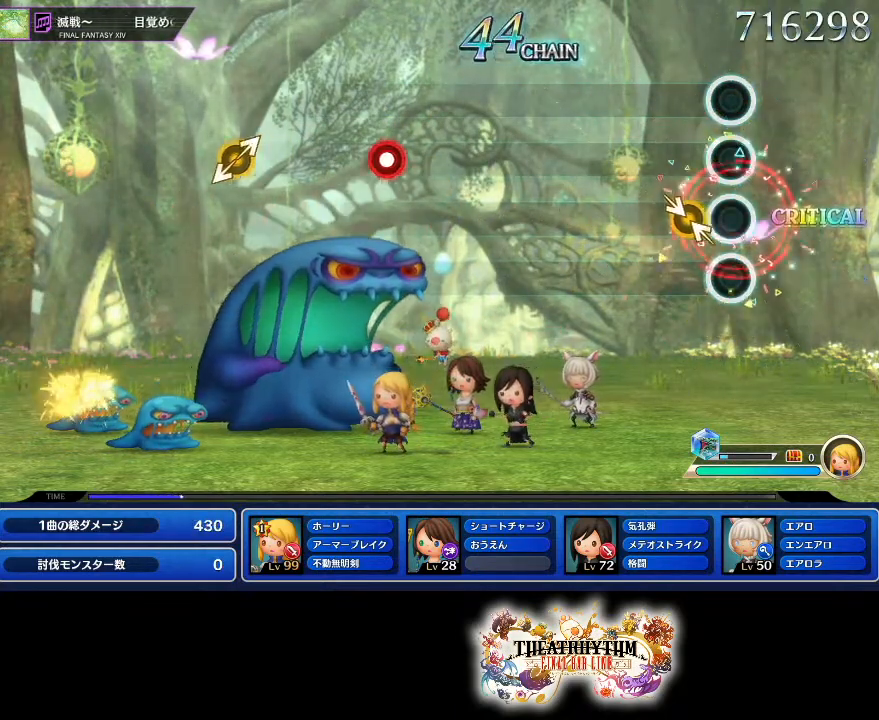
{"buttons": [], "left_stick": "center", "right_stick": "center", "events": [[100, "left_stick", "up-left"], [100, "right_stick", "down"], [233, "left_stick", "center"], [233, "right_stick", "center"]]}
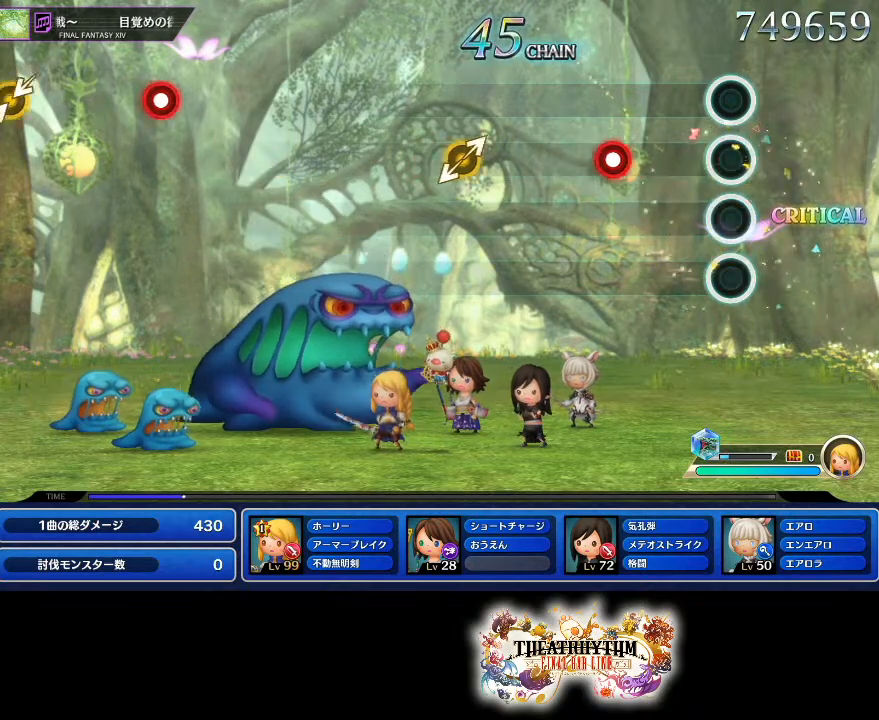
{"buttons": [], "left_stick": "center", "right_stick": "center", "events": [[284, "R1", "down"], [400, "R1", "up"]]}
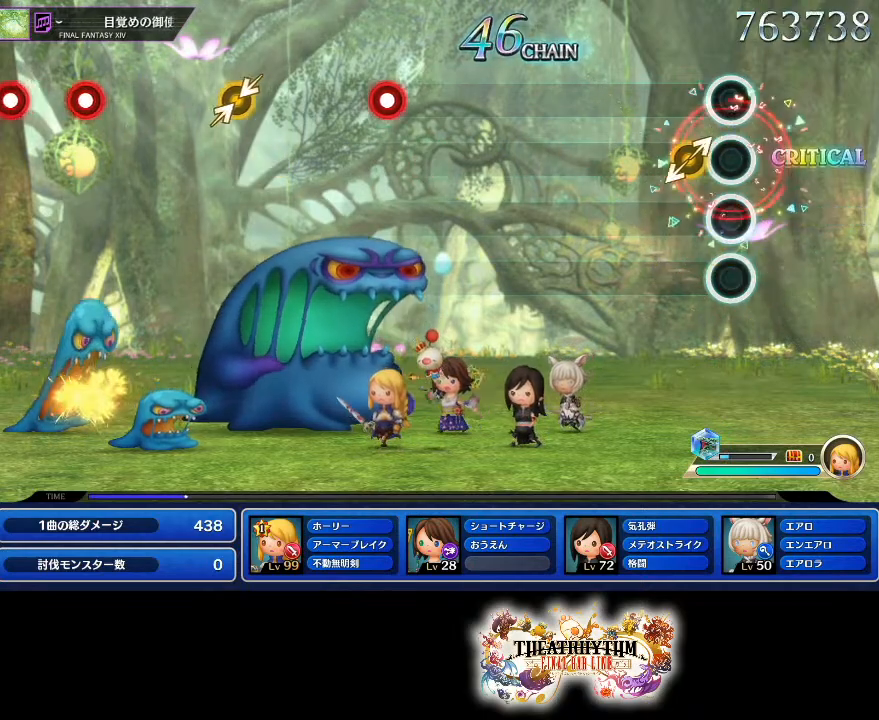
{"buttons": [], "left_stick": "center", "right_stick": "center", "events": [[133, "right_stick", "up-right"], [267, "right_stick", "center"]]}
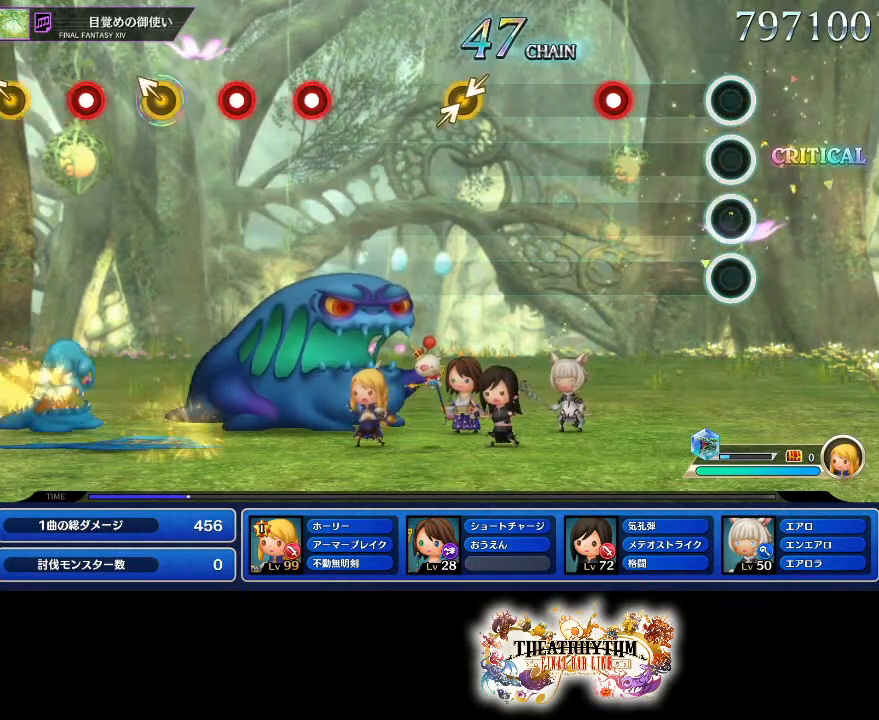
{"buttons": [], "left_stick": "center", "right_stick": "center", "events": [[284, "R1", "down"], [400, "R1", "up"]]}
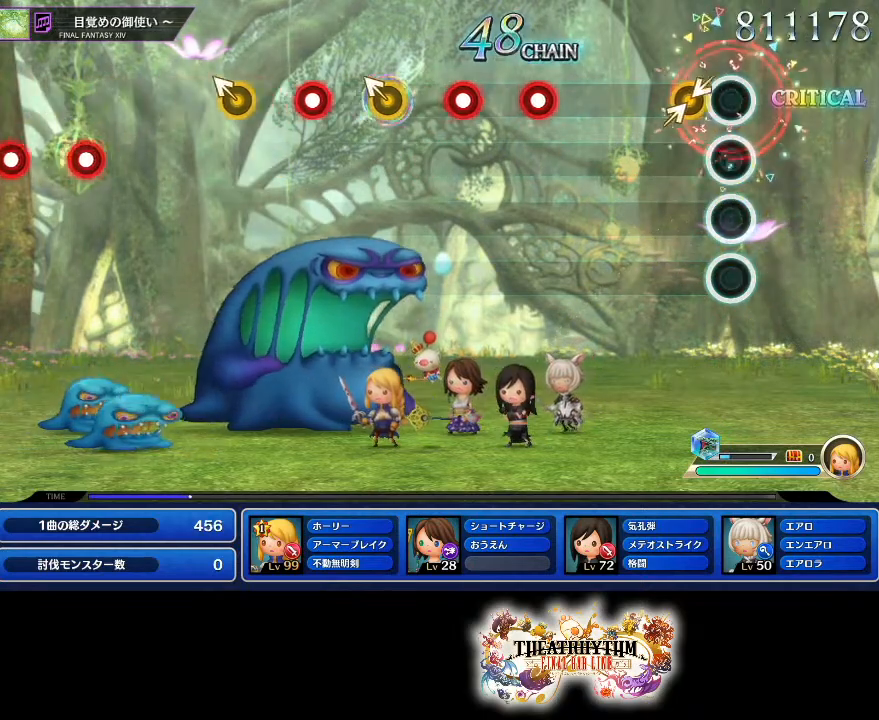
{"buttons": ["R1"], "left_stick": "center", "right_stick": "center", "events": [[100, "right_stick", "up-right"], [233, "right_stick", "center"], [450, "R1", "down"]]}
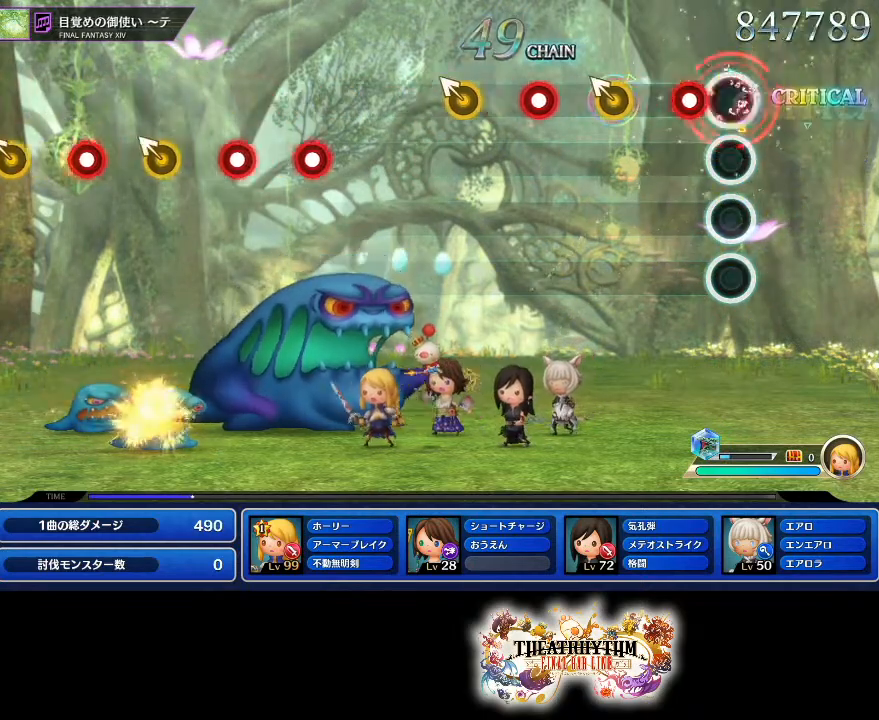
{"buttons": ["R1"], "left_stick": "center", "right_stick": "center", "events": [[17, "R1", "up"], [100, "R1", "down"], [234, "R1", "up"], [250, "left_stick", "up-left"], [367, "left_stick", "center"], [417, "R1", "down"]]}
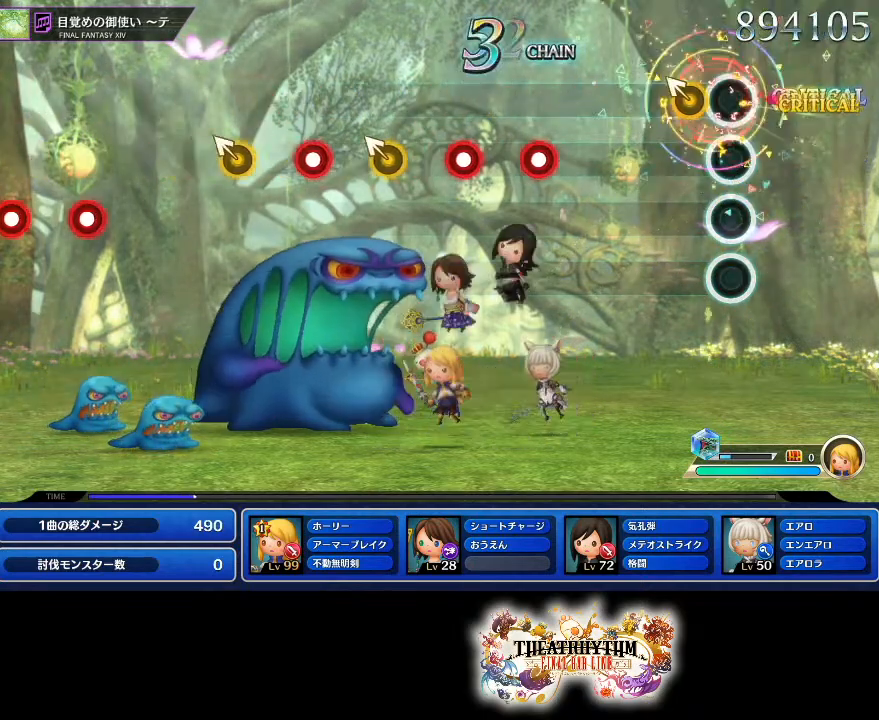
{"buttons": ["R1"], "left_stick": "center", "right_stick": "center", "events": [[66, "R1", "up"], [100, "left_stick", "up-left"], [200, "left_stick", "center"], [433, "R1", "down"]]}
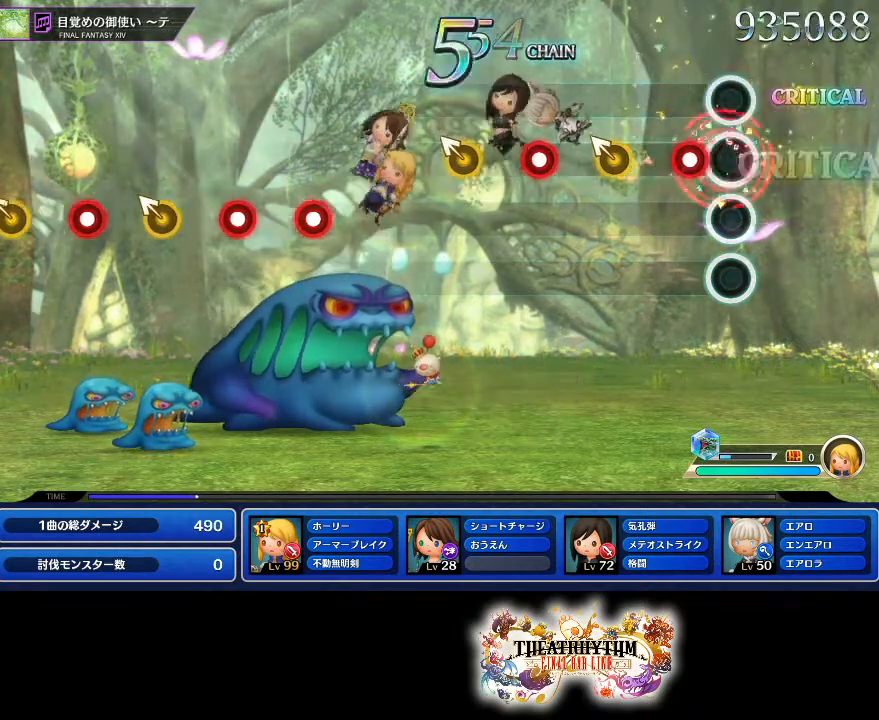
{"buttons": ["R1"], "left_stick": "center", "right_stick": "center", "events": [[17, "R1", "up"], [117, "R1", "down"], [234, "R1", "up"], [267, "left_stick", "up-left"], [384, "left_stick", "center"], [434, "R1", "down"]]}
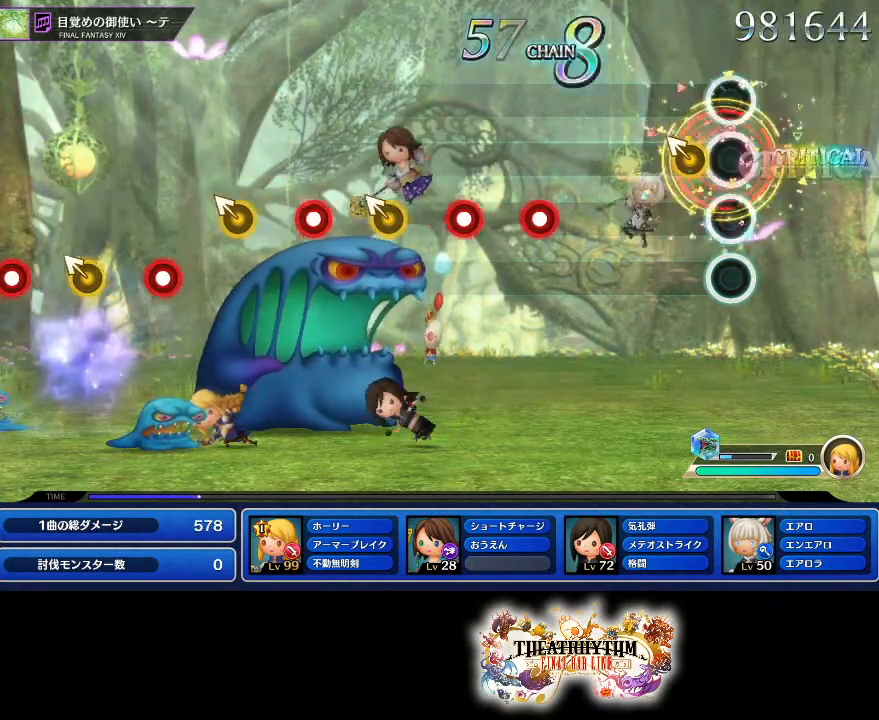
{"buttons": ["R1"], "left_stick": "center", "right_stick": "center", "events": [[83, "R1", "up"], [116, "left_stick", "up-left"], [233, "left_stick", "center"], [450, "R1", "down"]]}
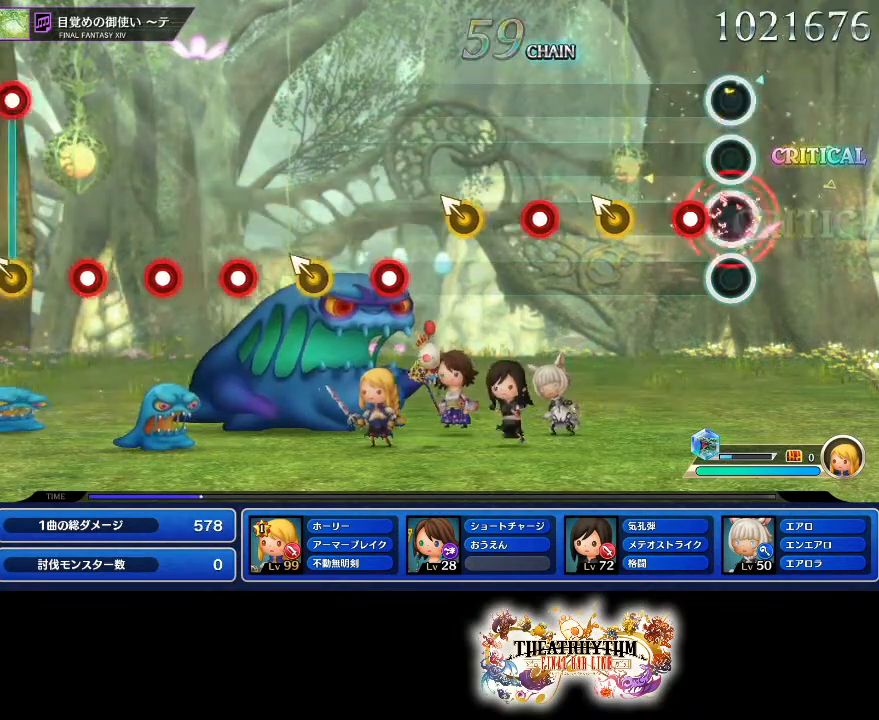
{"buttons": ["R1"], "left_stick": "center", "right_stick": "center", "events": [[50, "R1", "up"], [117, "R1", "down"], [267, "R1", "up"], [284, "left_stick", "up-left"], [400, "left_stick", "center"], [451, "R1", "down"]]}
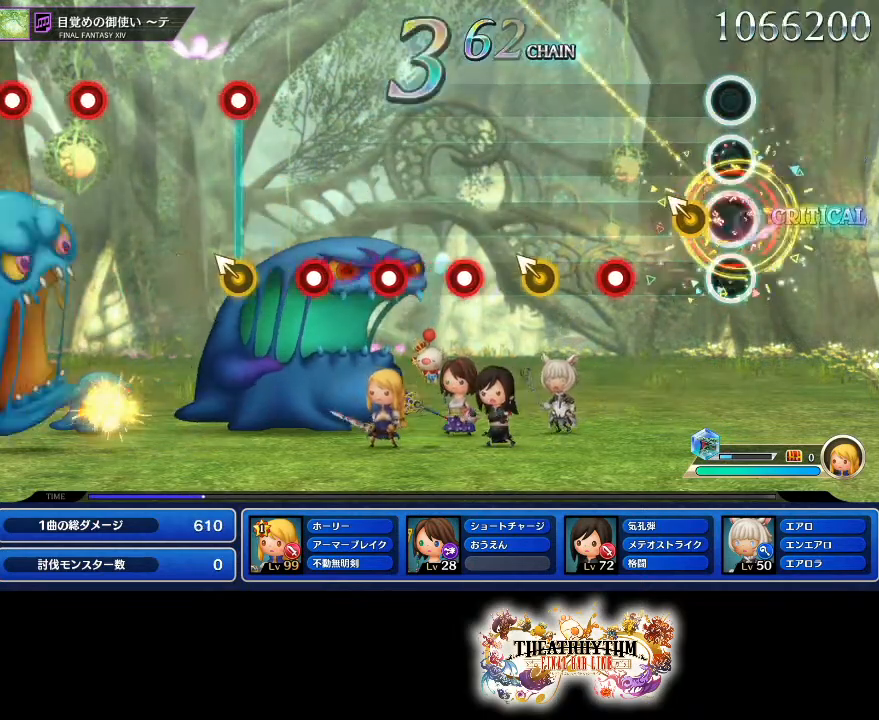
{"buttons": [], "left_stick": "up-left", "right_stick": "center", "events": [[83, "R1", "up"], [116, "left_stick", "up-left"], [233, "left_stick", "center"], [267, "R1", "down"], [417, "R1", "up"], [433, "left_stick", "up-left"]]}
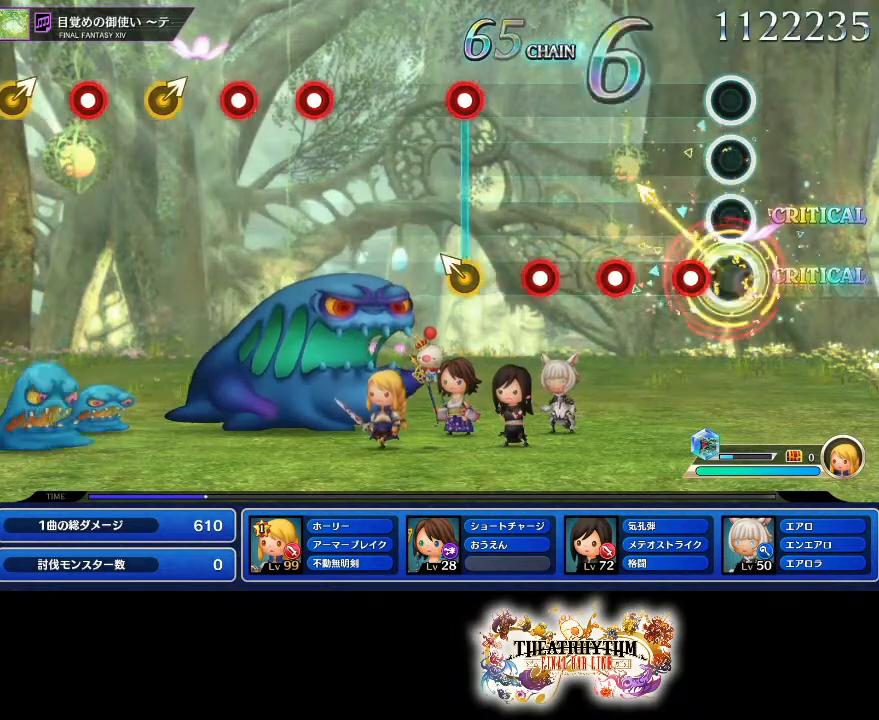
{"buttons": [], "left_stick": "center", "right_stick": "center", "events": [[33, "left_stick", "center"], [100, "R1", "down"], [184, "R1", "up"], [267, "R1", "down"], [334, "L1", "down"], [334, "R1", "up"], [434, "L1", "up"]]}